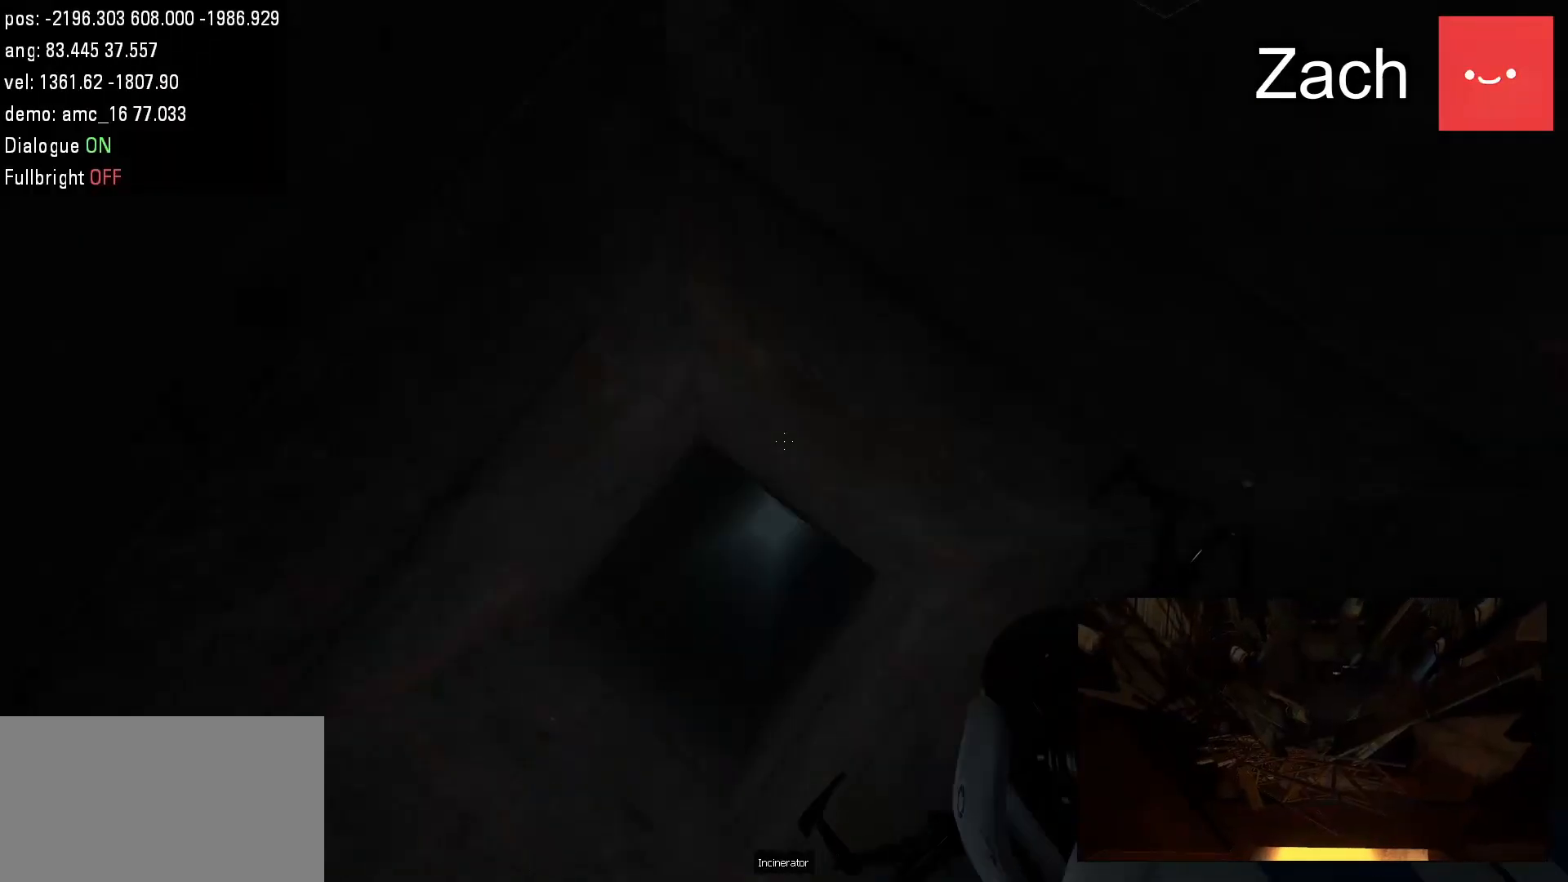
Gameplay with keyboard and mouse; each line is a JSON object with the keys and mouse buttons held at the frame after it. "events" lists presses ("down") and releases ("up") of "a", "d", "duck", "jump", "s", "use", "w", "mouse_left" and "mouse_right" between this image and that frame as [ms after this image, input, new state], when the widget could be followed in between. "mouse_left", "mouse_right" = the "left", "right" buttons of the "mouse" list. No other keys are recorded. Mouse movement is not recorded. Key names are as the overlay labels them; some are game actions (e.g. jump) rather than physical keys.
{"keys": [], "mouse": [], "events": []}
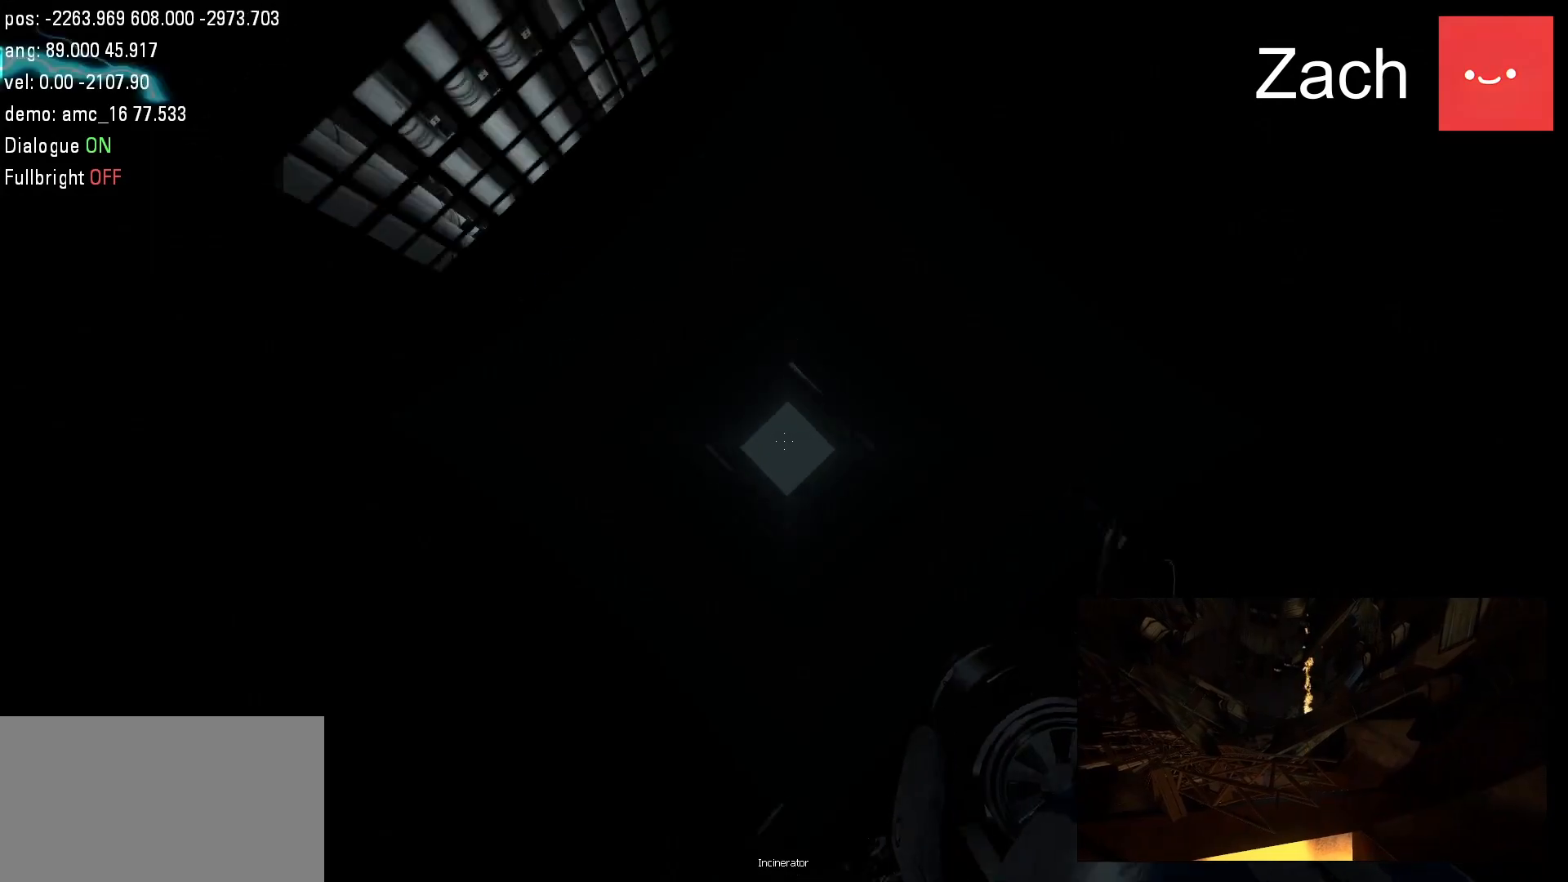
{"keys": [], "mouse": [], "events": []}
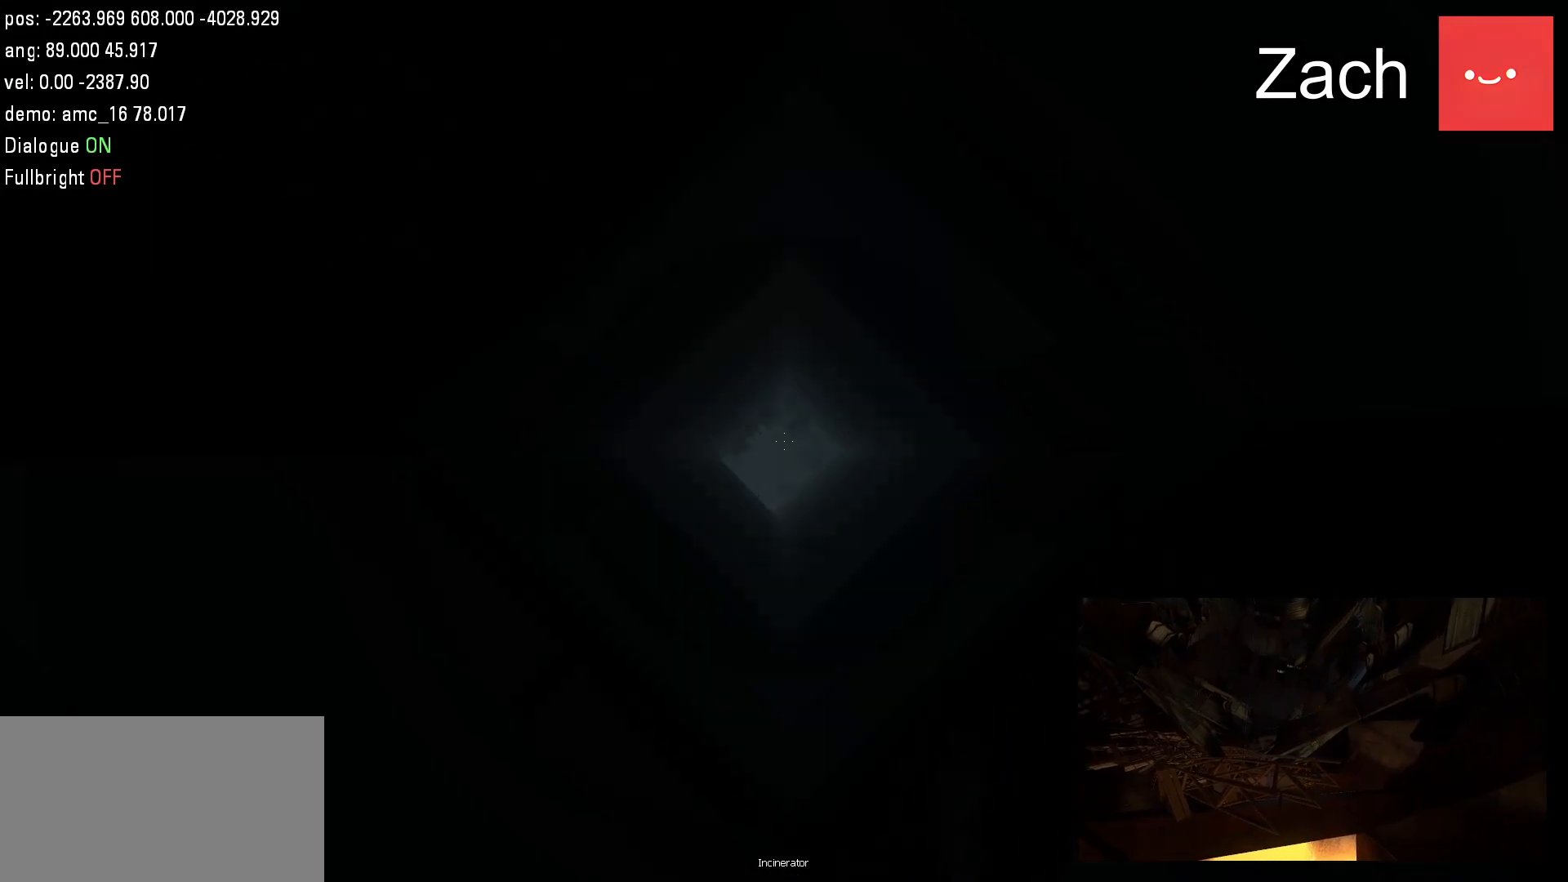
{"keys": [], "mouse": [], "events": []}
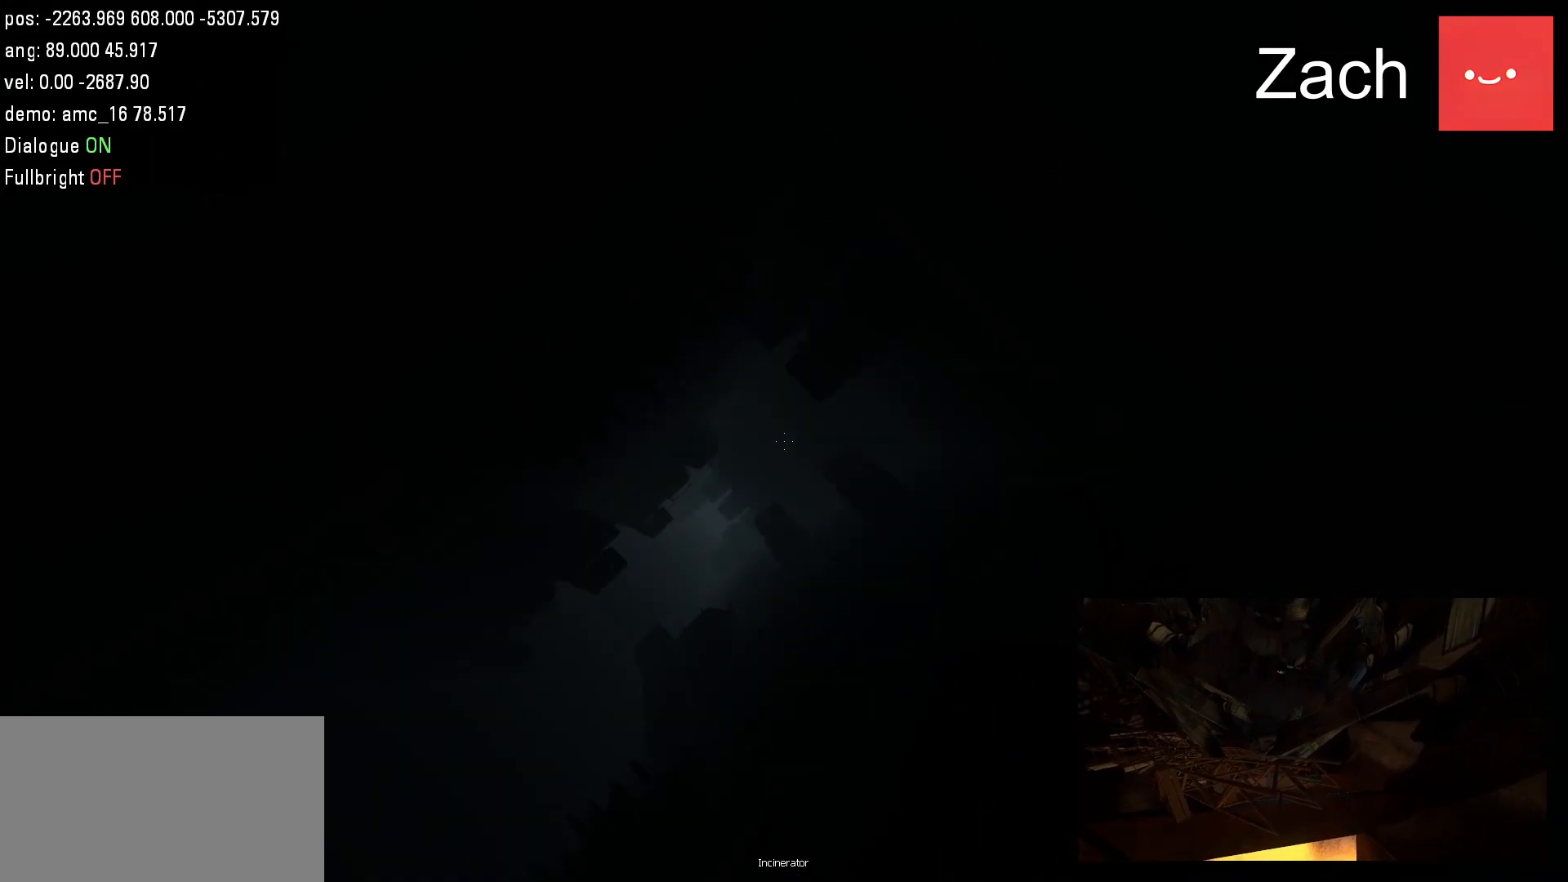
{"keys": [], "mouse": [], "events": []}
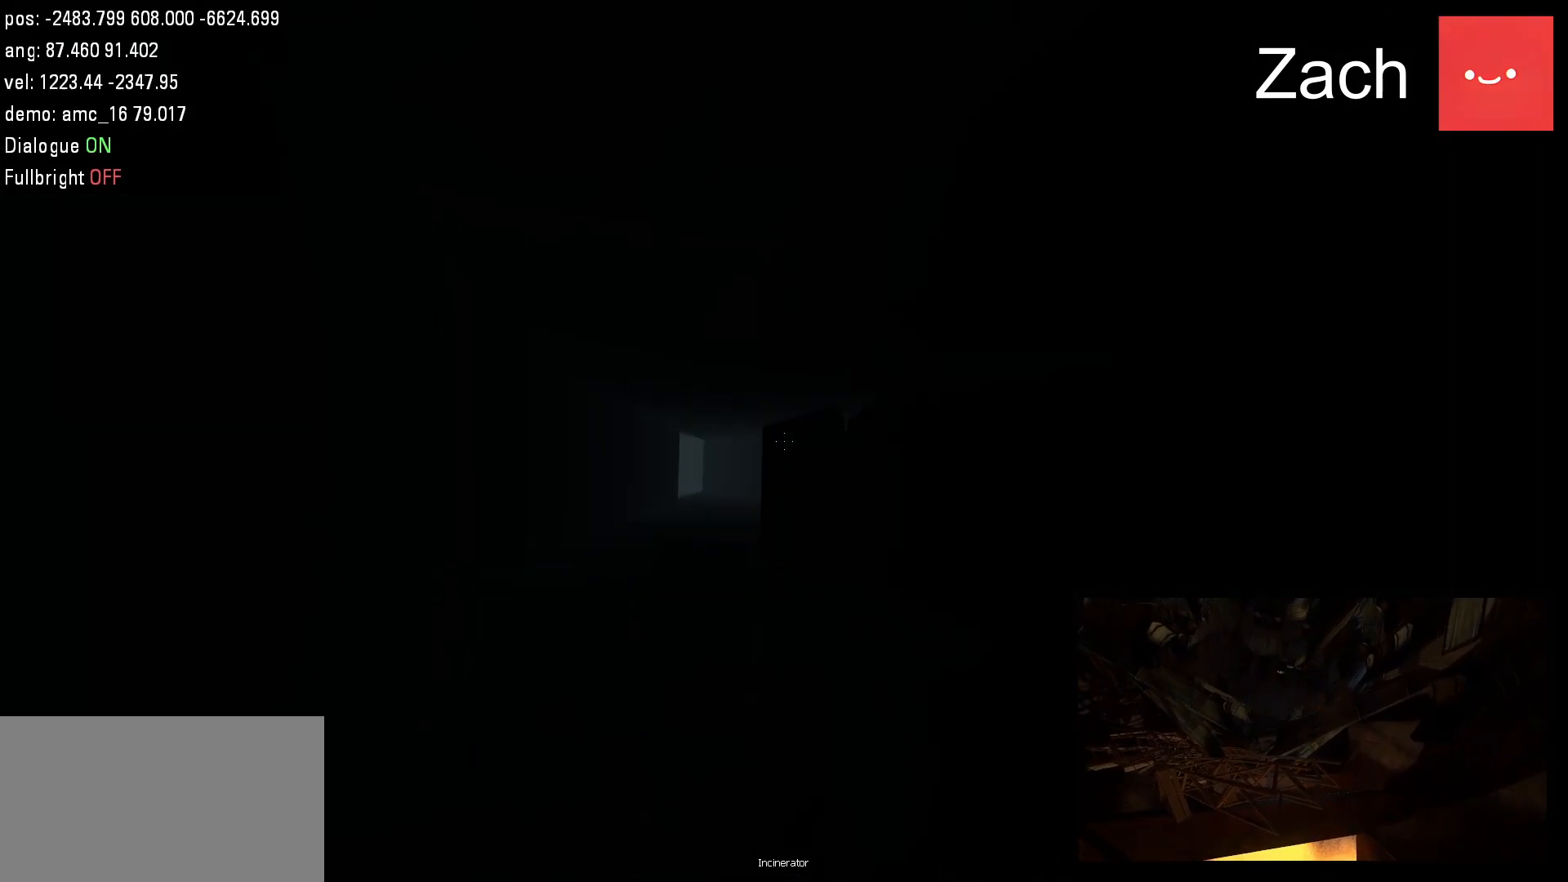
{"keys": [], "mouse": [], "events": []}
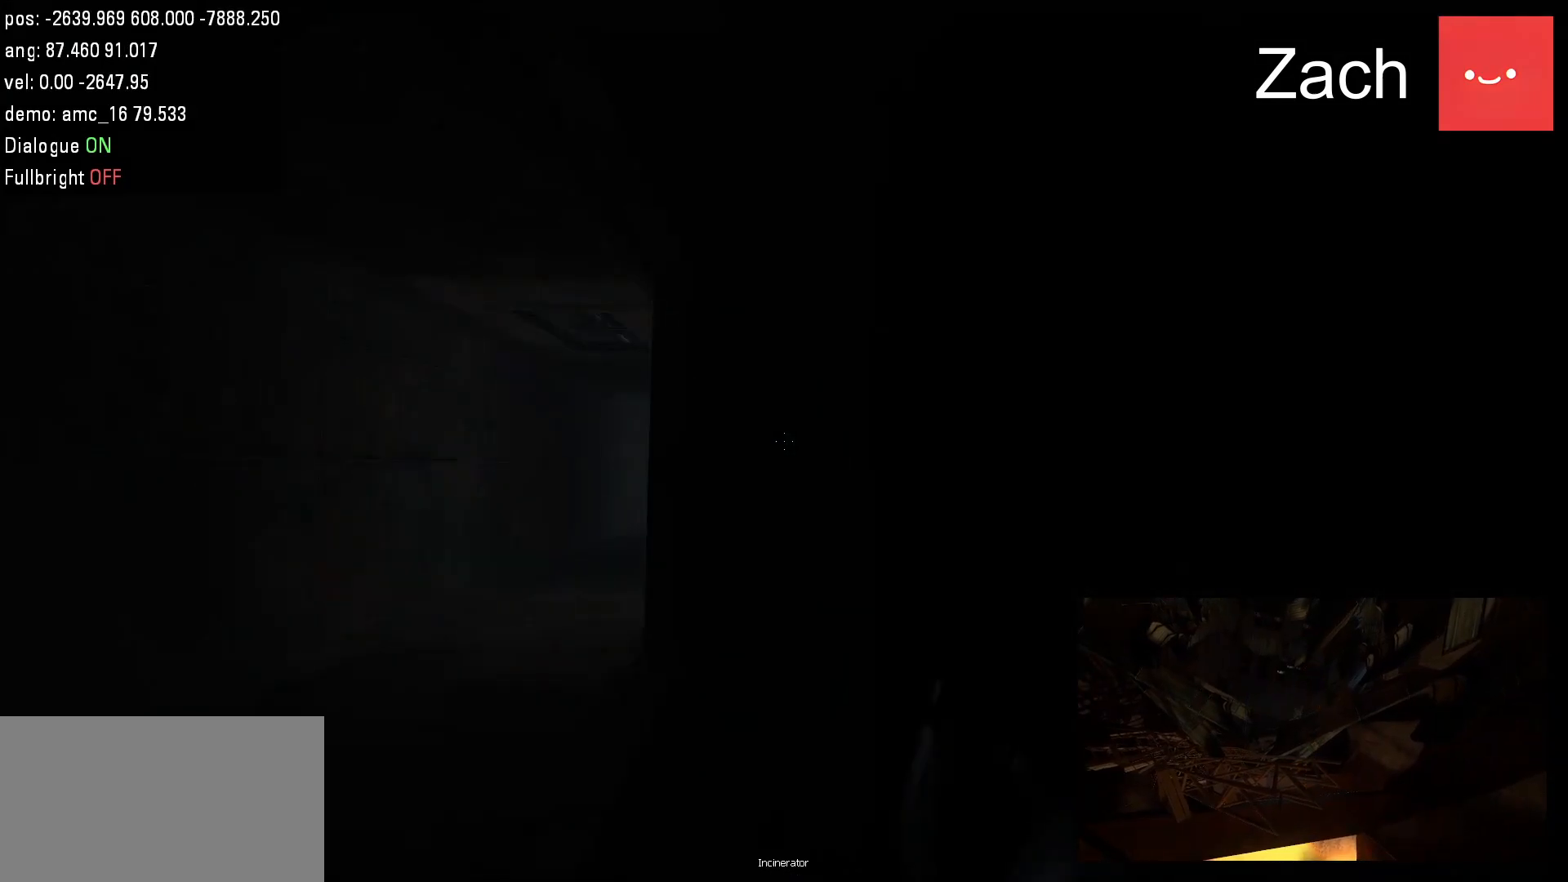
{"keys": [], "mouse": [], "events": []}
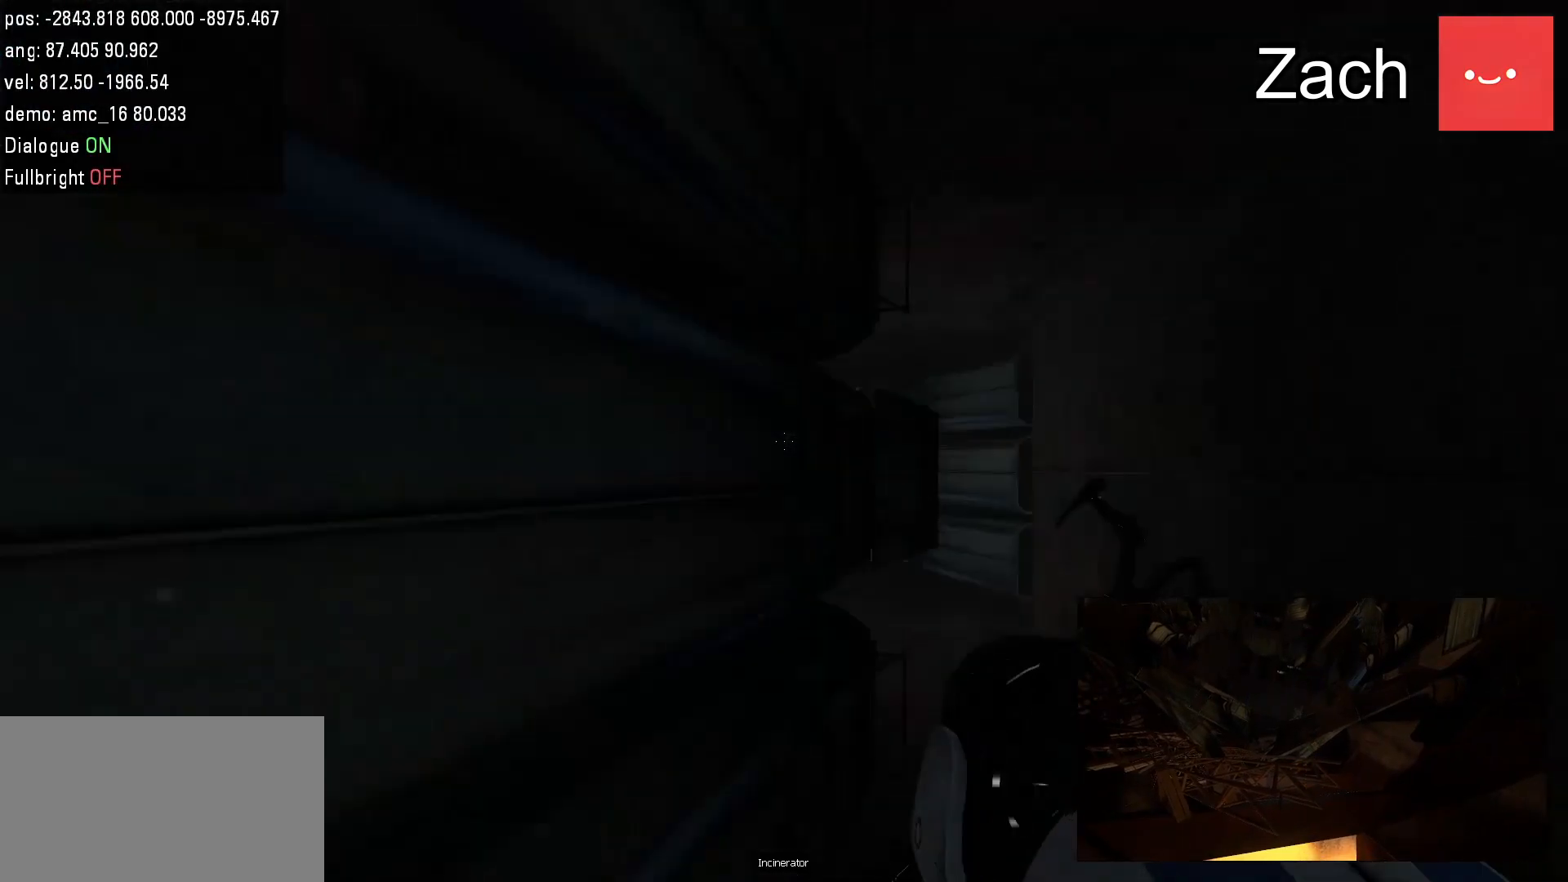
{"keys": [], "mouse": [], "events": []}
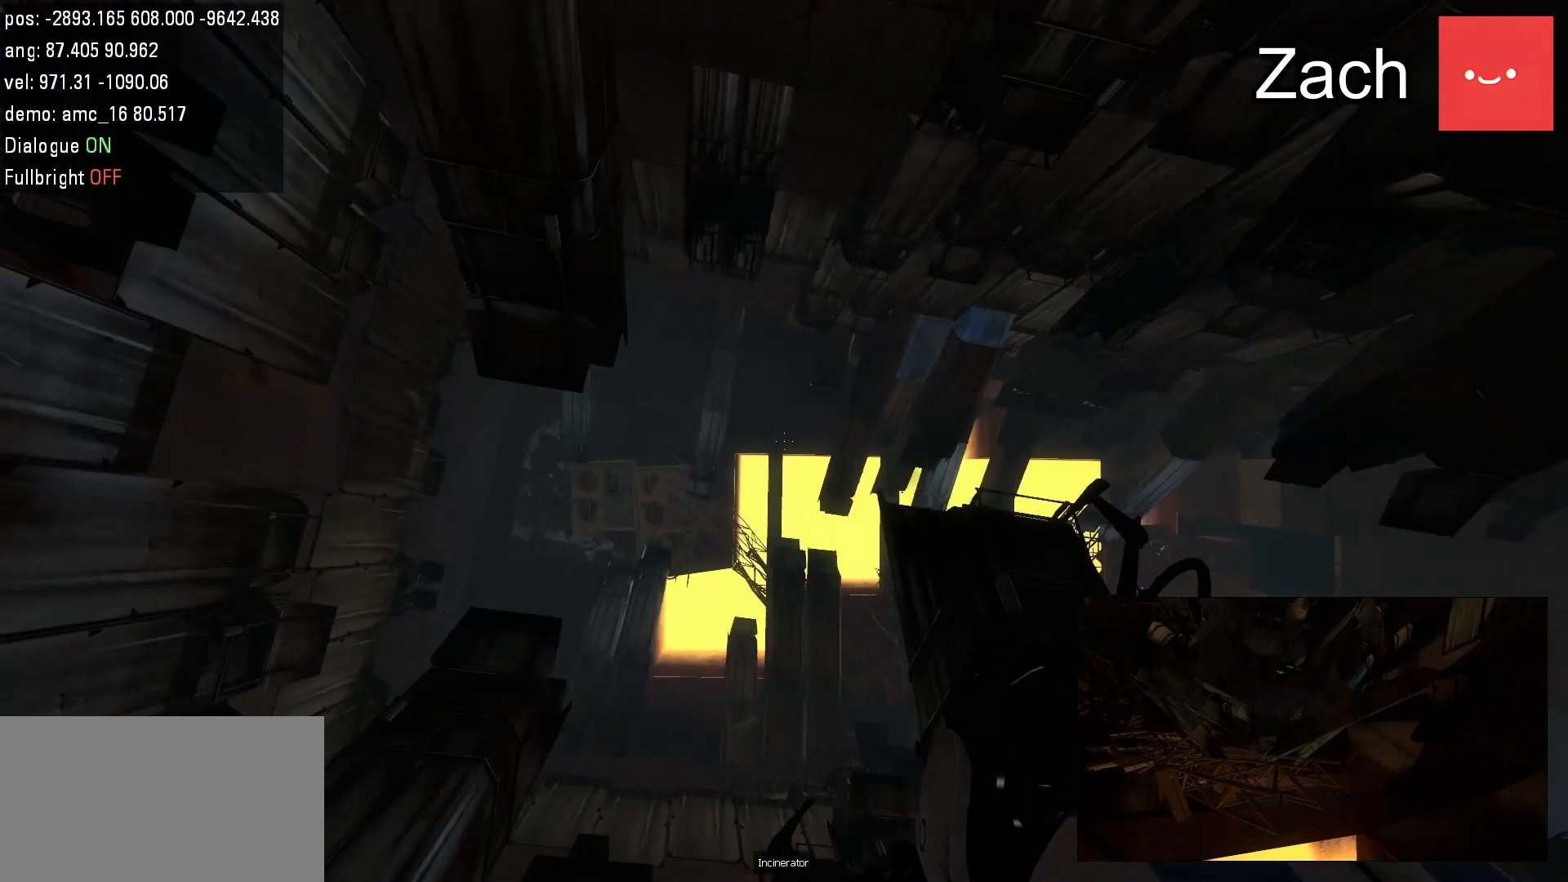
{"keys": [], "mouse": [], "events": []}
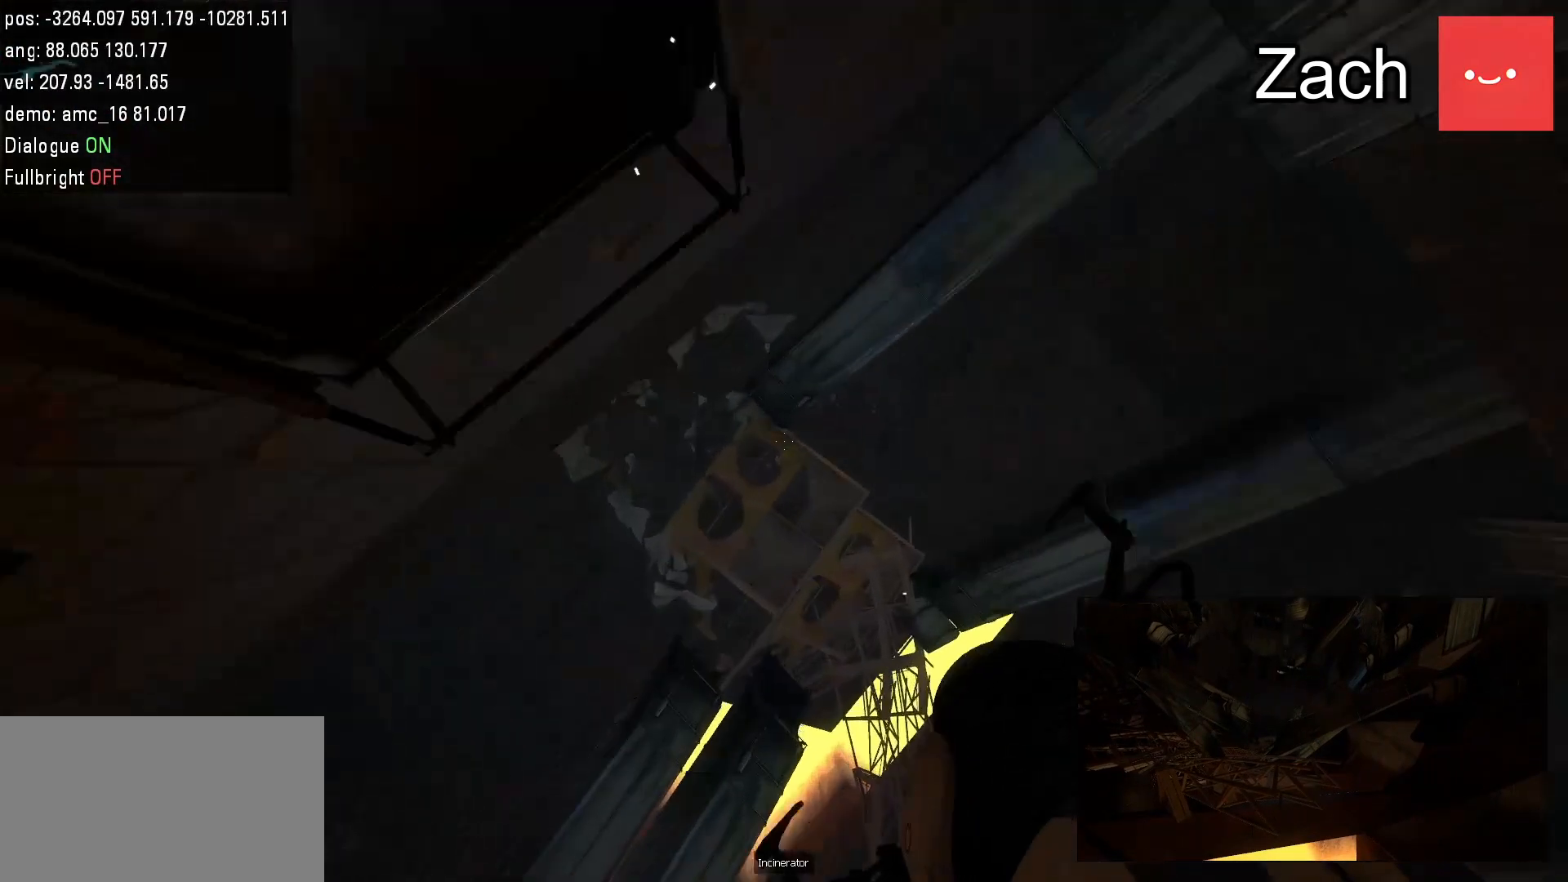
{"keys": [], "mouse": [], "events": []}
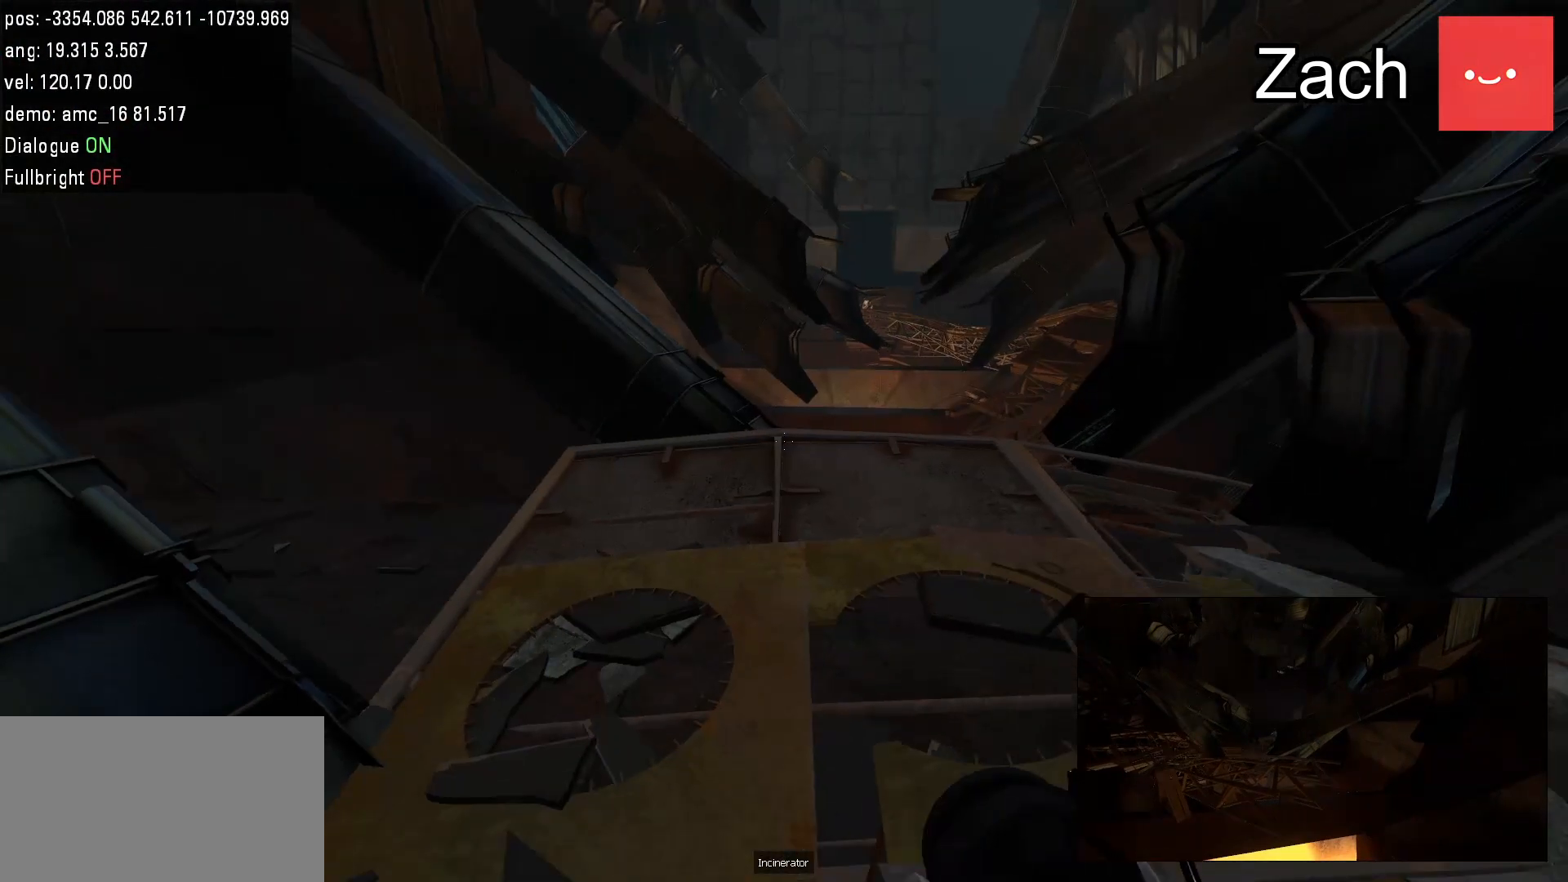
{"keys": ["d", "w"], "mouse": [], "events": [[17, "w", "down"], [250, "d", "down"]]}
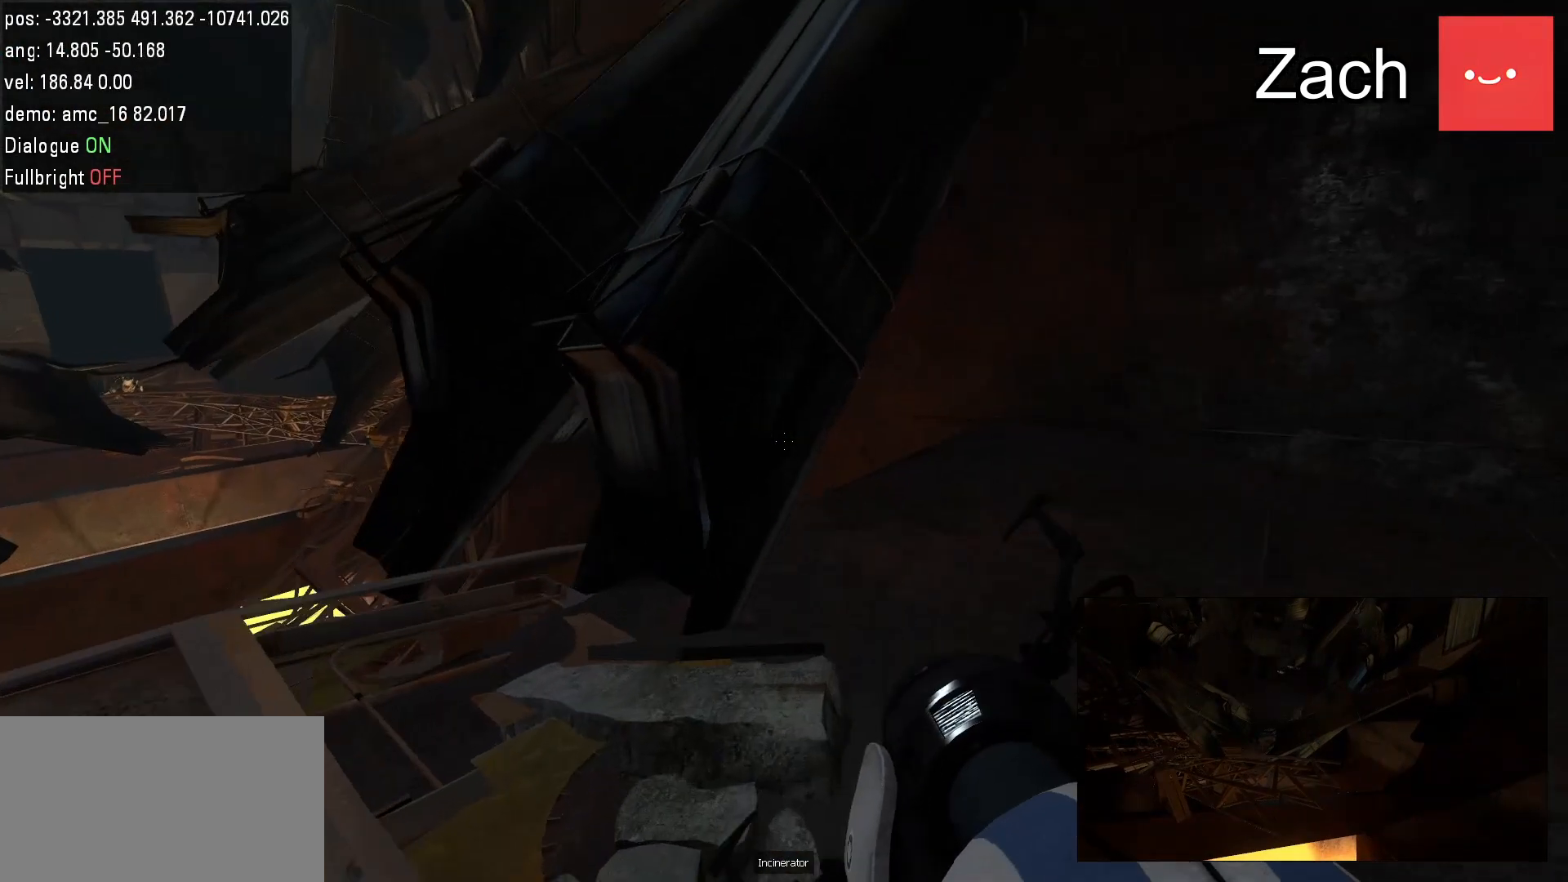
{"keys": ["a", "w"], "mouse": [], "events": [[83, "d", "up"], [183, "a", "down"]]}
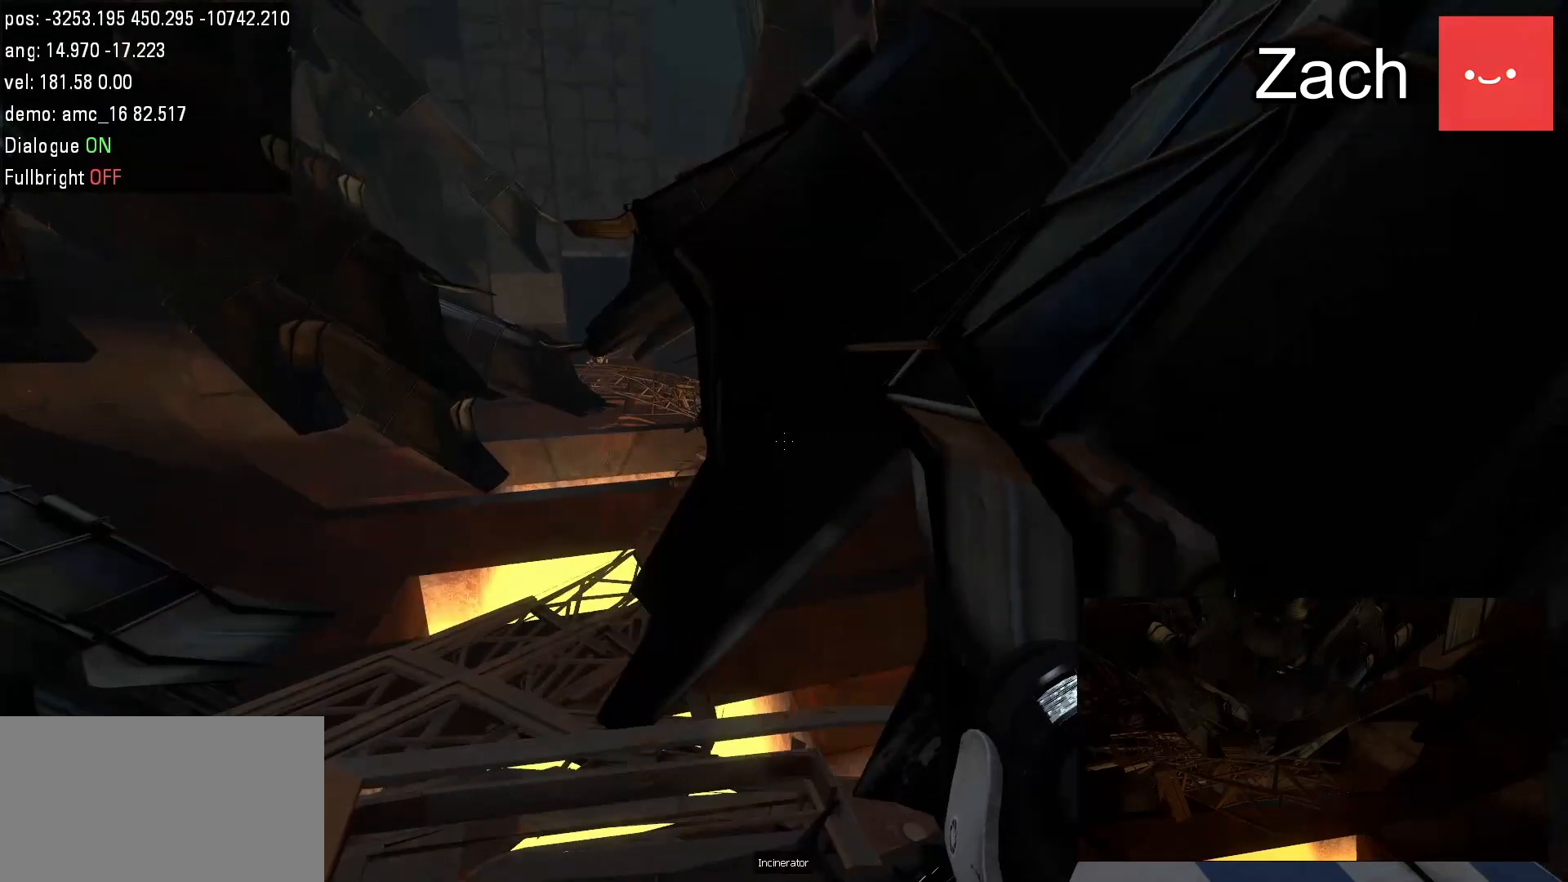
{"keys": ["a"], "mouse": [], "events": [[83, "a", "up"], [117, "w", "up"], [317, "a", "down"]]}
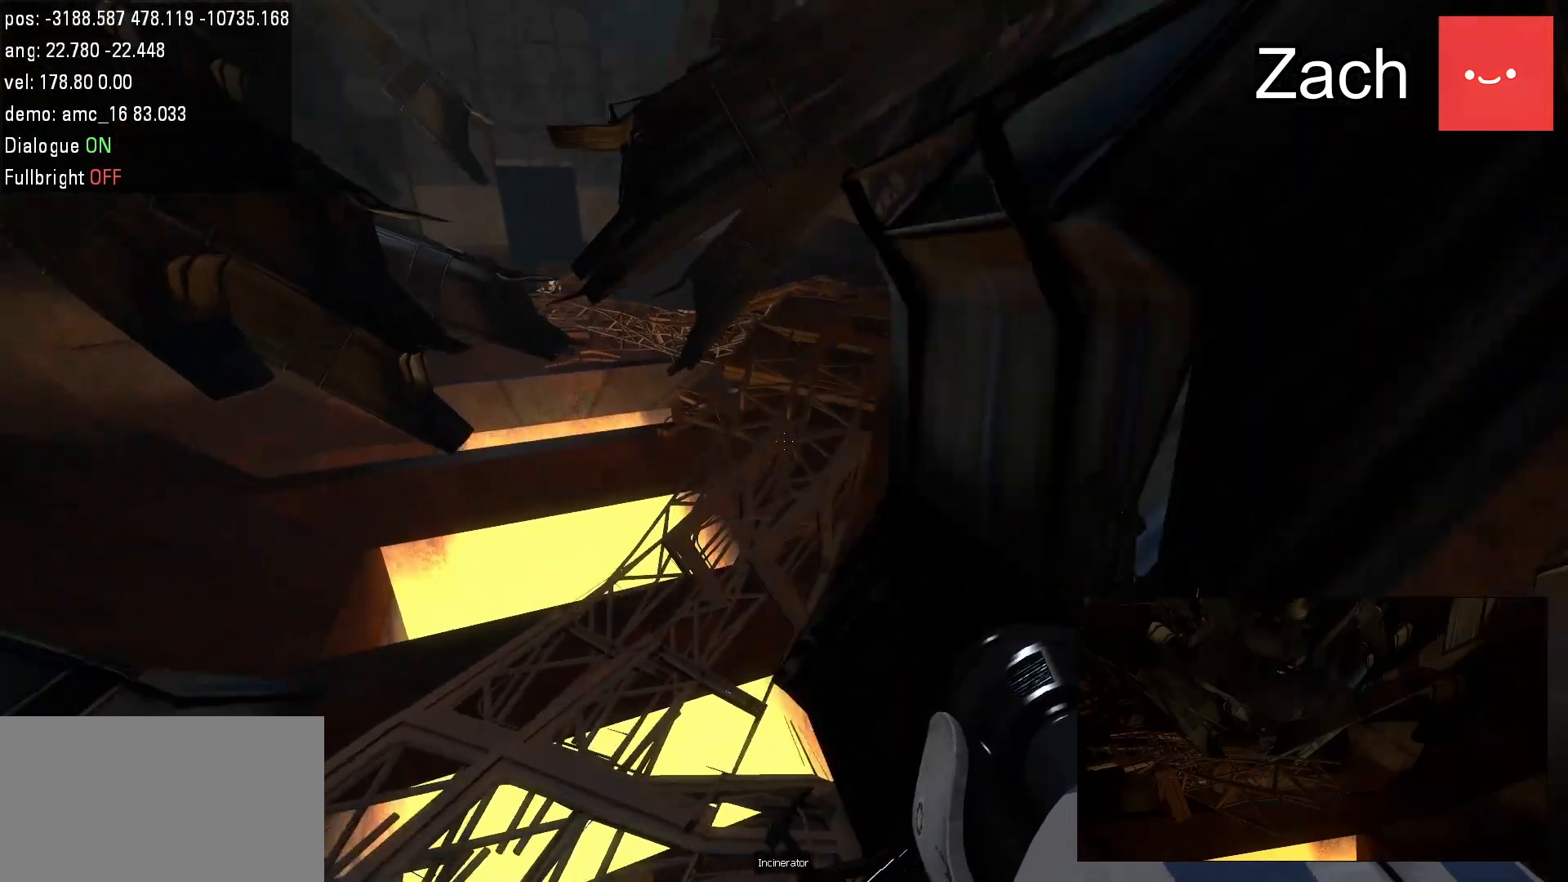
{"keys": ["a", "w"], "mouse": [], "events": [[33, "w", "down"], [167, "a", "up"], [367, "d", "down"], [467, "a", "down"], [467, "d", "up"]]}
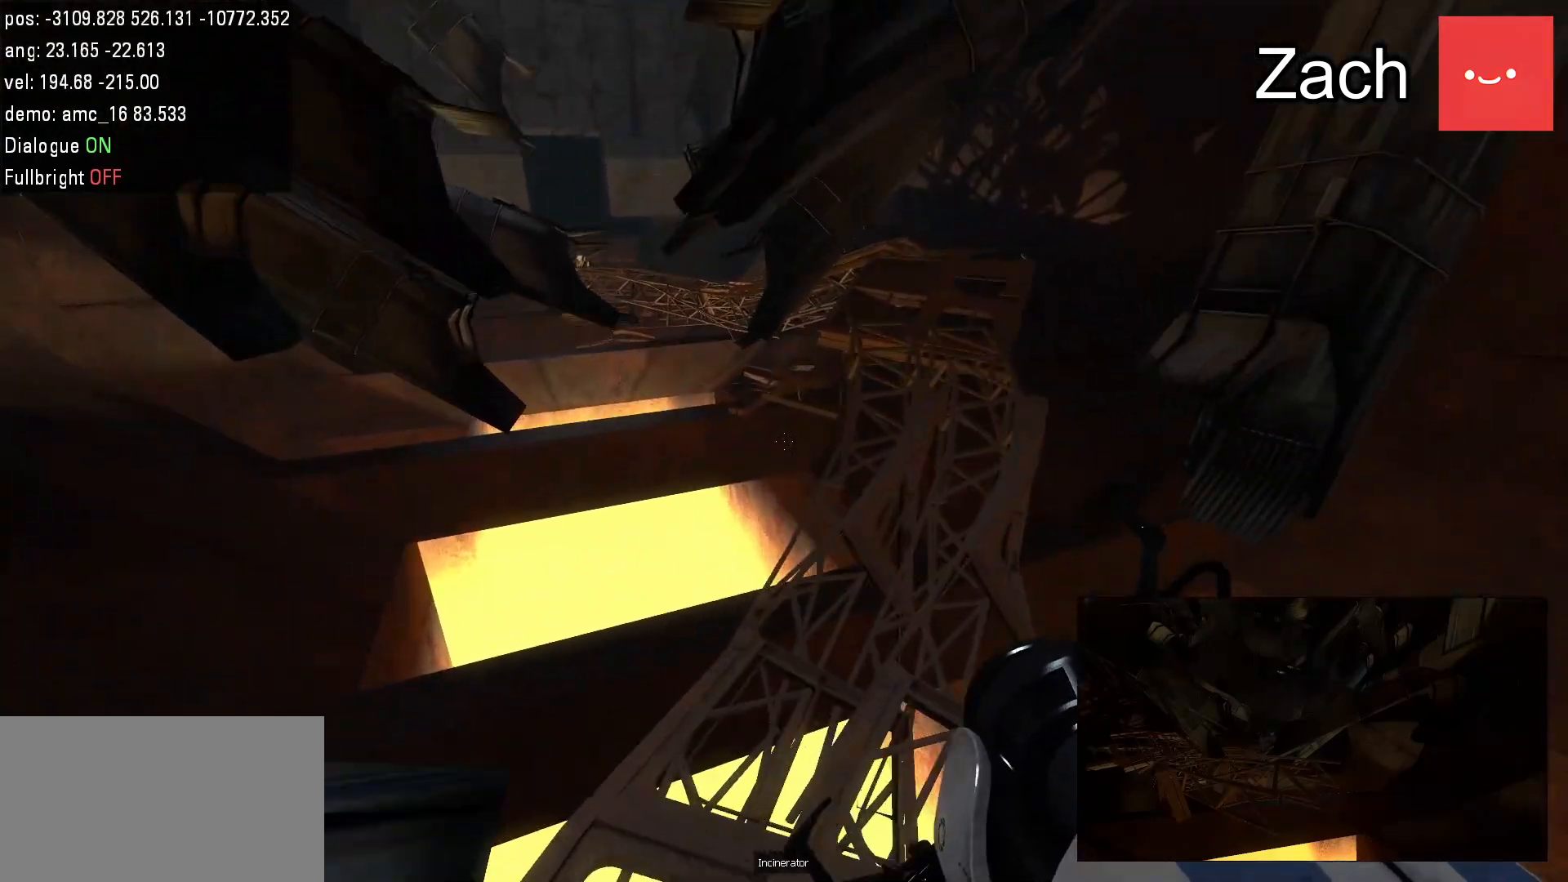
{"keys": ["d"], "mouse": [], "events": [[100, "d", "down"], [133, "a", "up"], [233, "jump", "down"], [283, "w", "up"], [483, "jump", "up"]]}
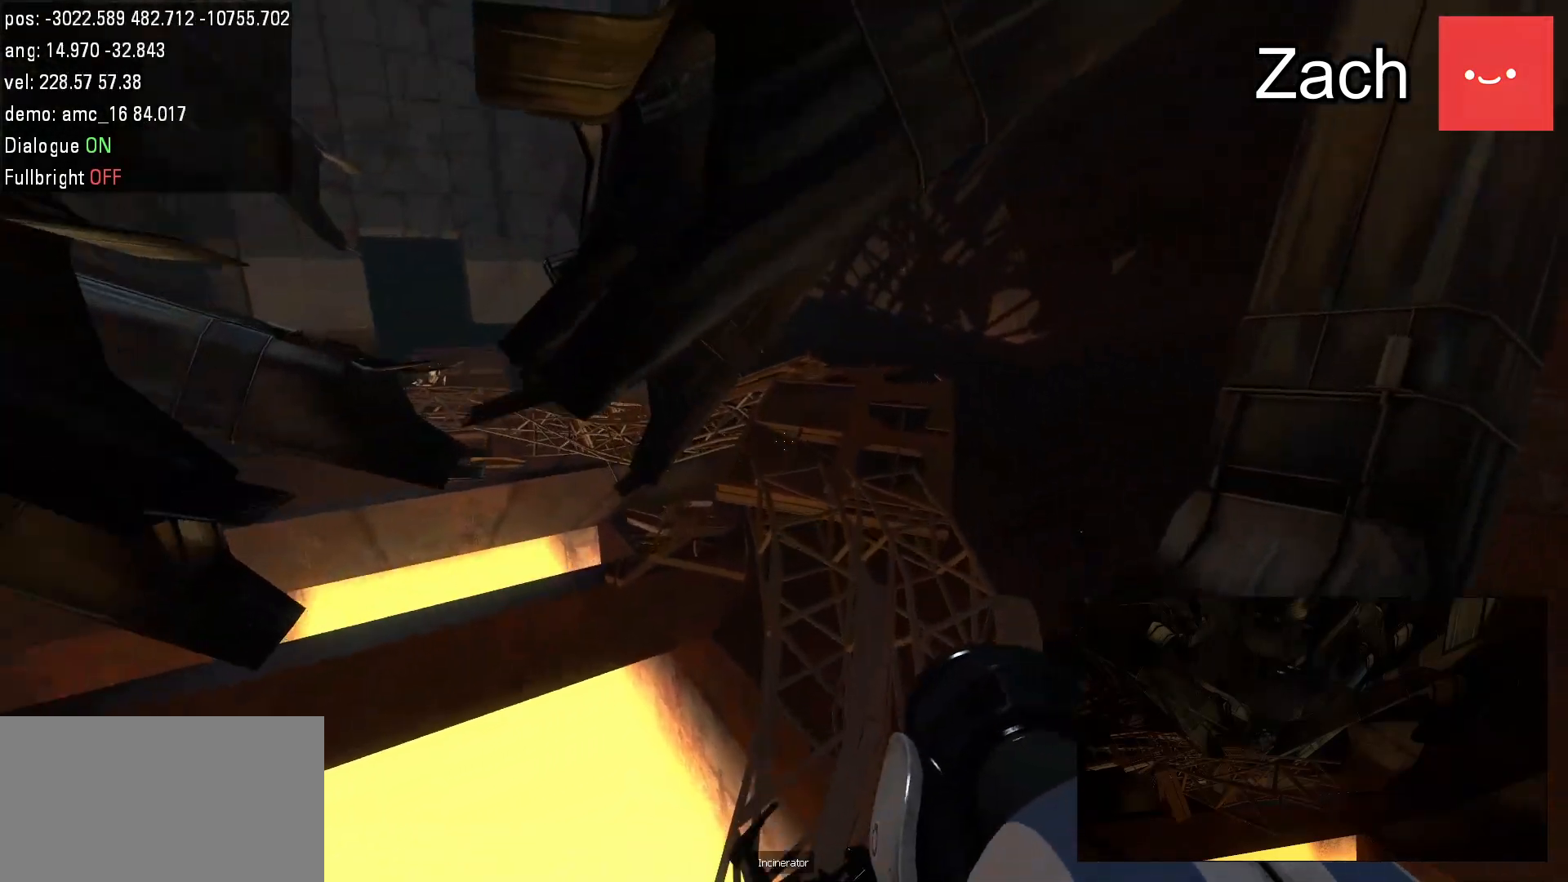
{"keys": ["a", "jump"], "mouse": [], "events": [[317, "a", "down"], [383, "d", "up"], [450, "jump", "down"]]}
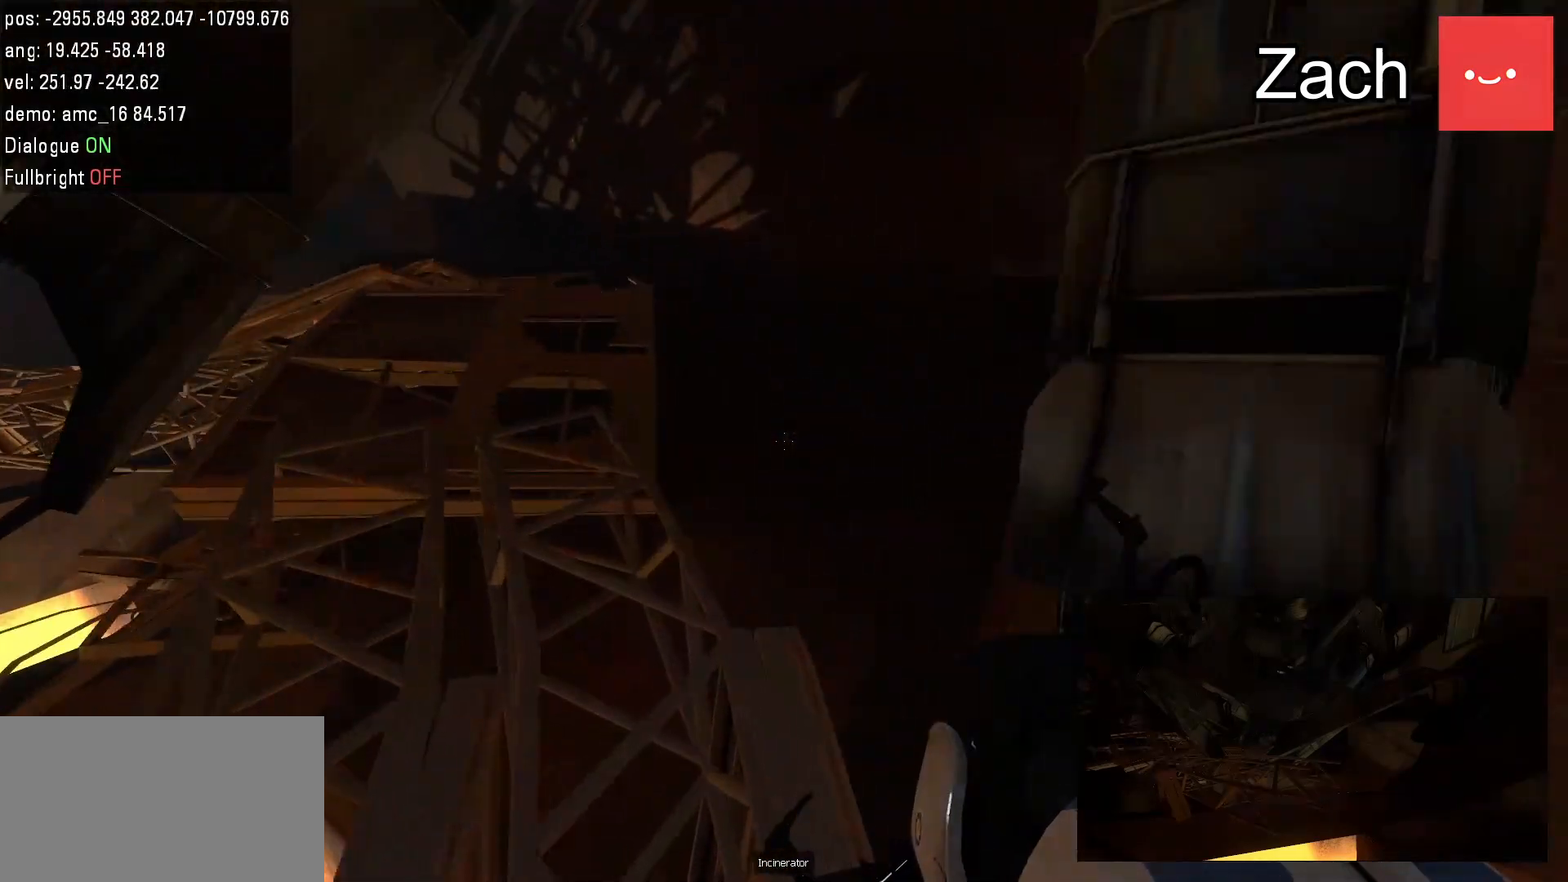
{"keys": ["a"], "mouse": [], "events": [[150, "jump", "up"], [183, "jump", "down"], [217, "jump", "up"], [250, "jump", "down"], [283, "jump", "up"]]}
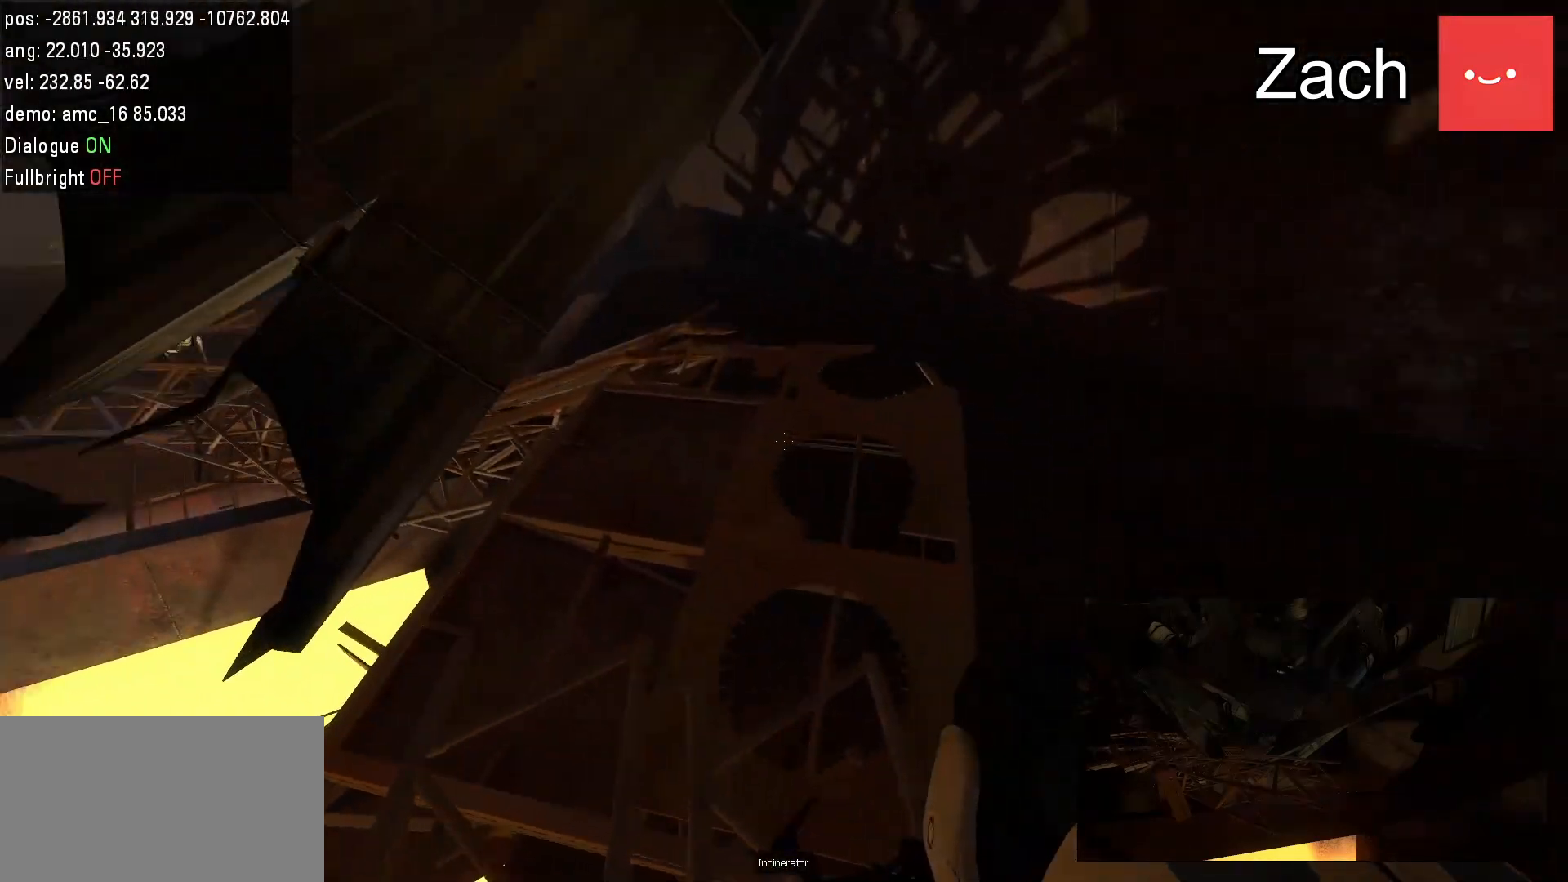
{"keys": ["d", "jump"], "mouse": []}
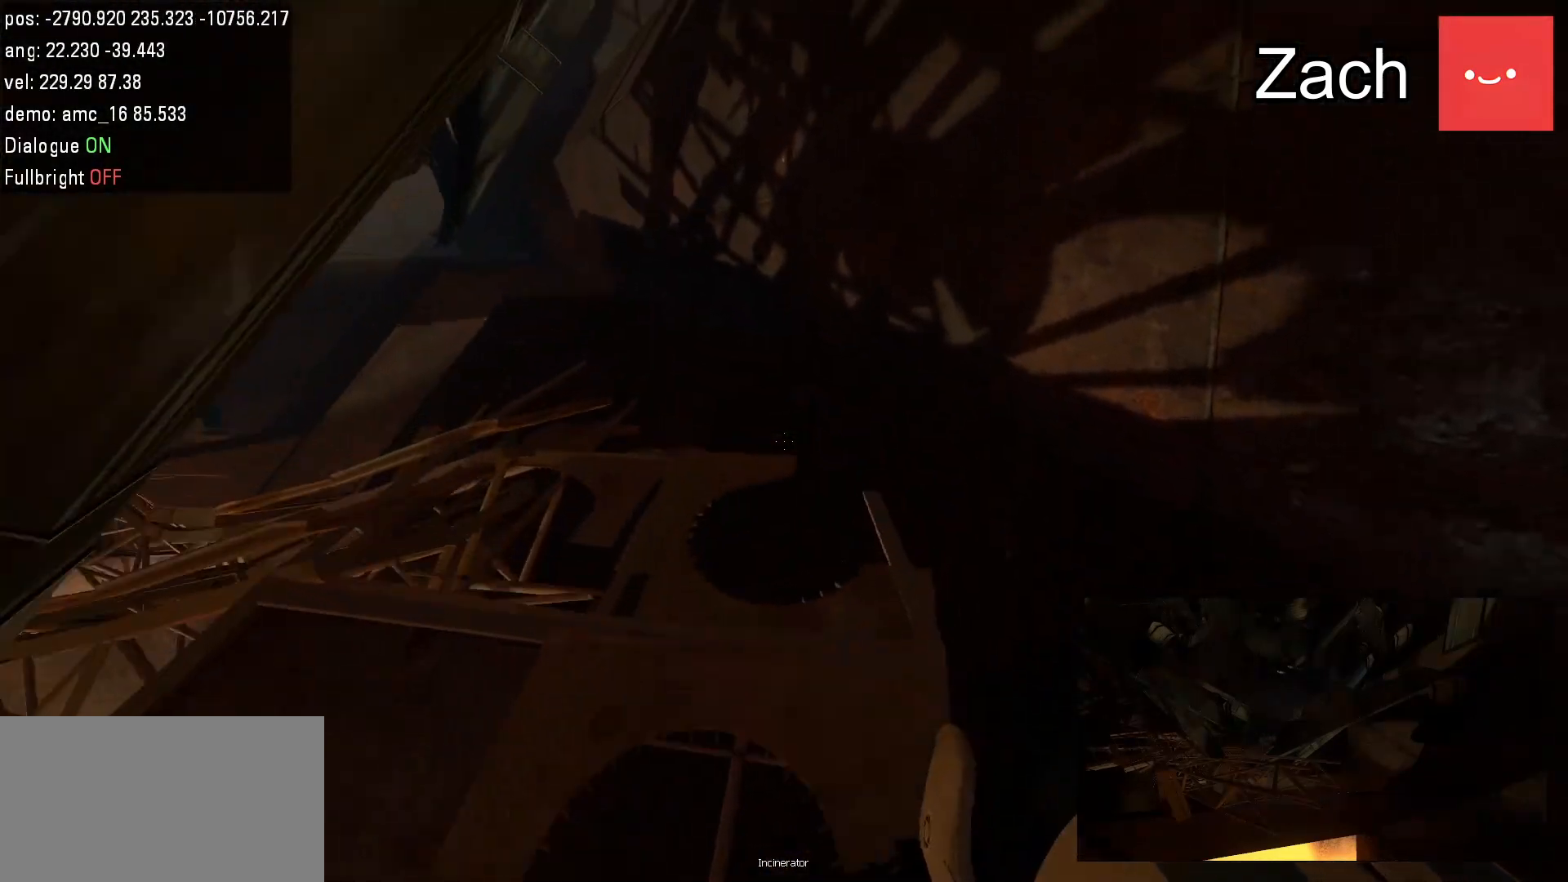
{"keys": ["a", "w"], "mouse": [], "events": [[33, "jump", "up"], [33, "w", "down"], [100, "d", "up"], [167, "a", "down"]]}
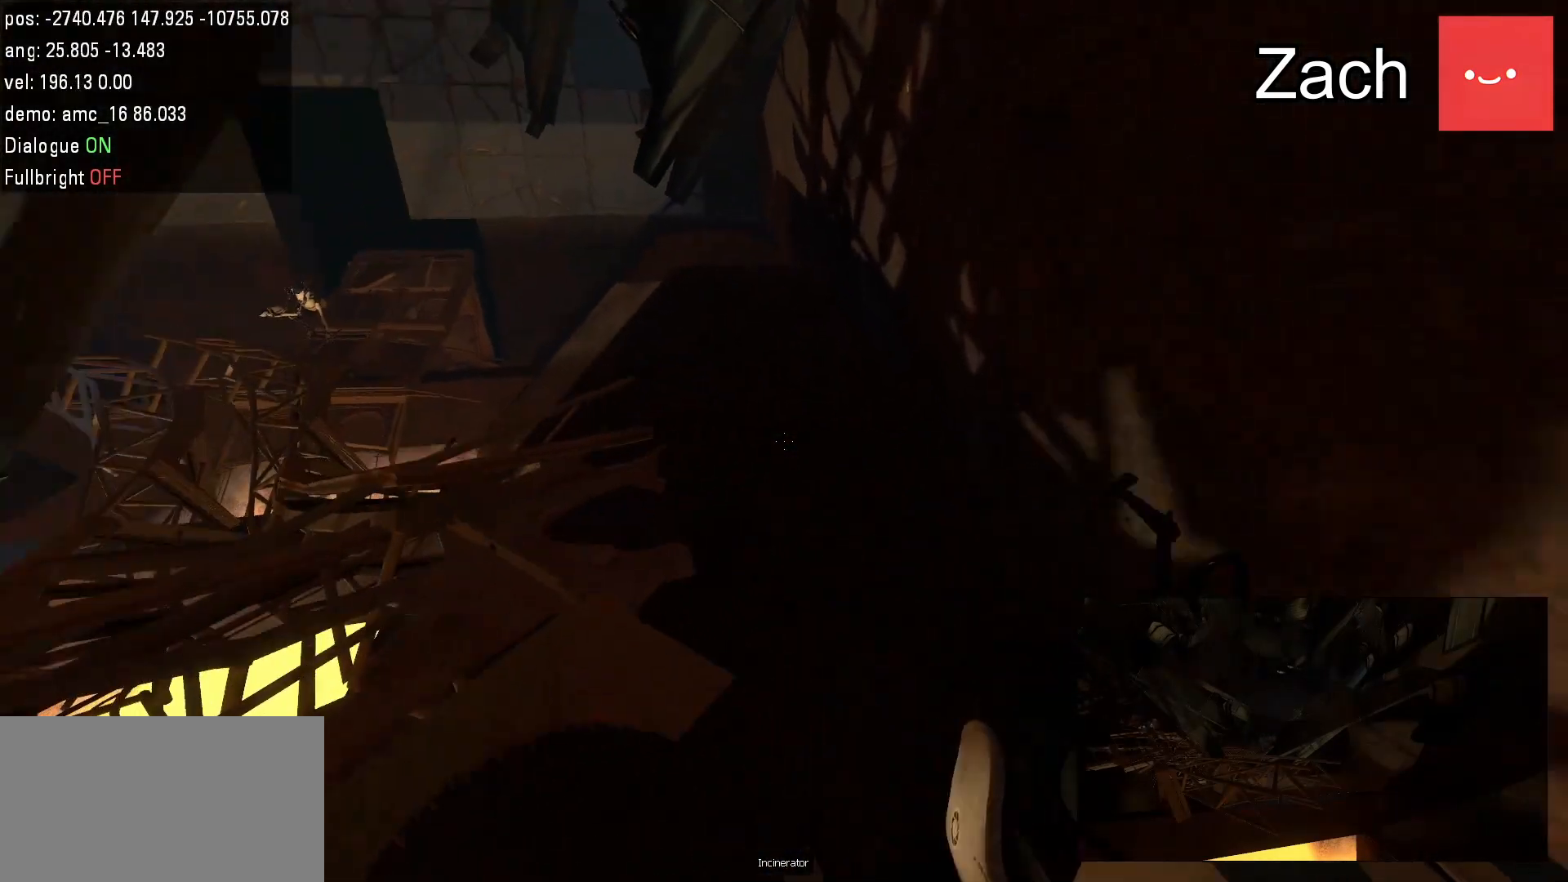
{"keys": ["w"], "mouse": [], "events": [[33, "a", "up"]]}